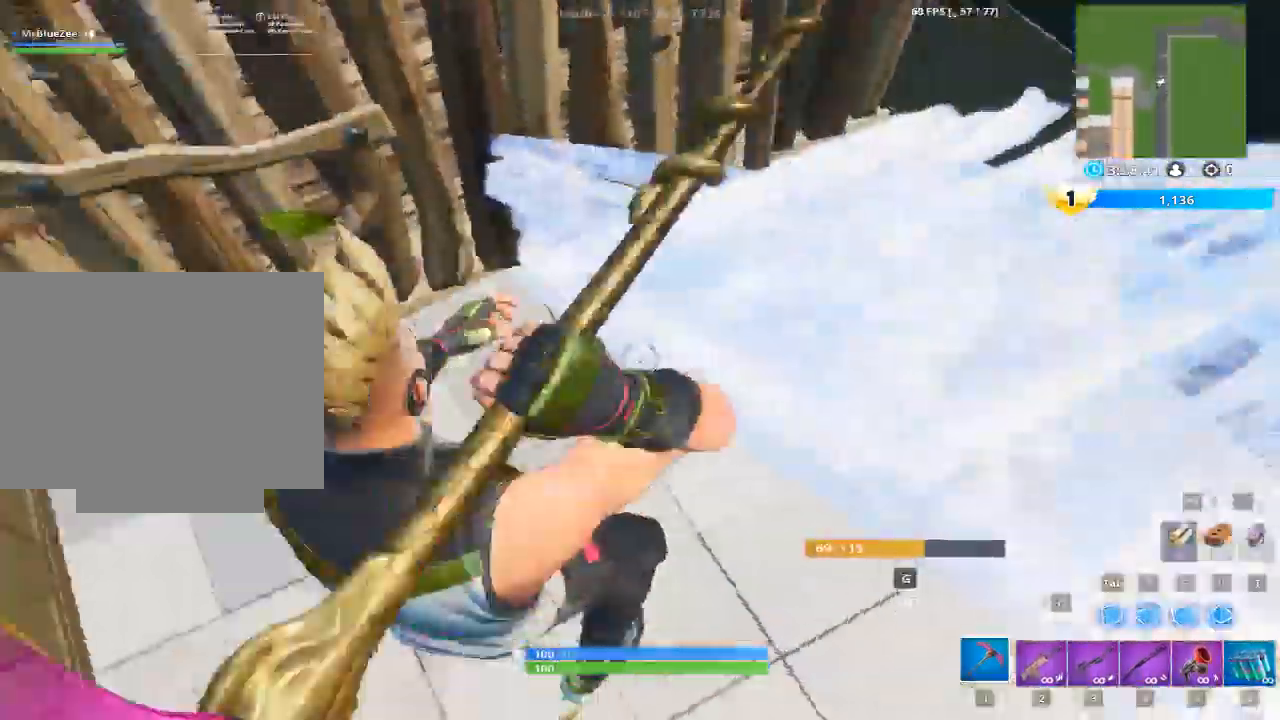
Gameplay with keyboard and mouse; each line is a JSON object with the keys and mouse buttons held at the frame after it. "events" lists presses ("down") and releases ("up") of "1", "2", "3", "4", "5", "a", "alt", "c", "caps_lock", "ctrl", "d", "e", "f", "g", "q", "r", "s", "shift", "space", "t", "tab", "v", "w", "x", "z", "mouse_left", "mouse_wheel" and "mouse_right" between this image and that frame as [ms after this image, input, new state], when the widget could be followed in between. "mouse_left", "mouse_wheel", "mouse_right" = the "left", "wheel", "right" buttons of the "mouse" list. No other keys are recorded. "wheel" means that the mouse wheel is clicked or scrolled. "mouse_move" is the direction in which the mouse moves at that frame (one of eight, or "still"), when it could be read.
{"keys": ["a", "g"], "mouse": [], "mouse_move": "up-left", "events": [[67, "w", "up"], [351, "g", "down"]]}
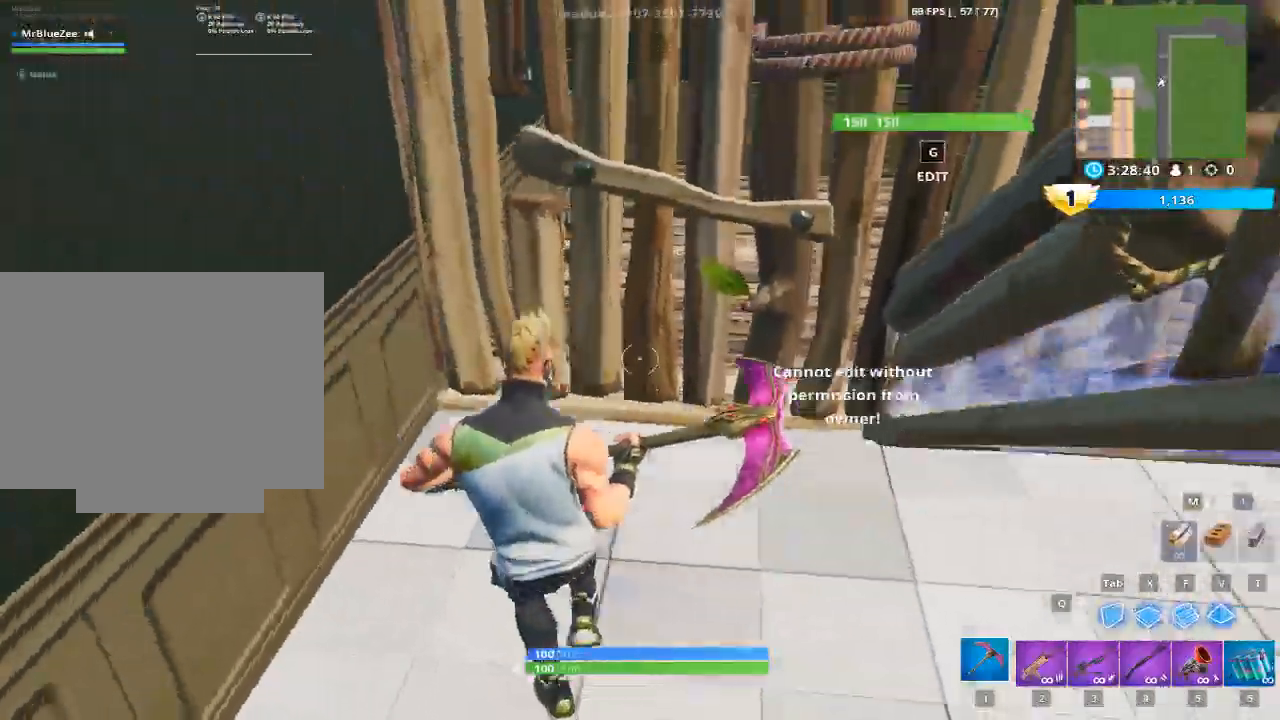
{"keys": ["w"], "mouse": ["left"], "mouse_move": "down-right", "events": [[33, "g", "up"], [183, "w", "down"], [217, "a", "up"], [267, "g", "down"], [367, "mouse_left", "down"], [500, "g", "up"]]}
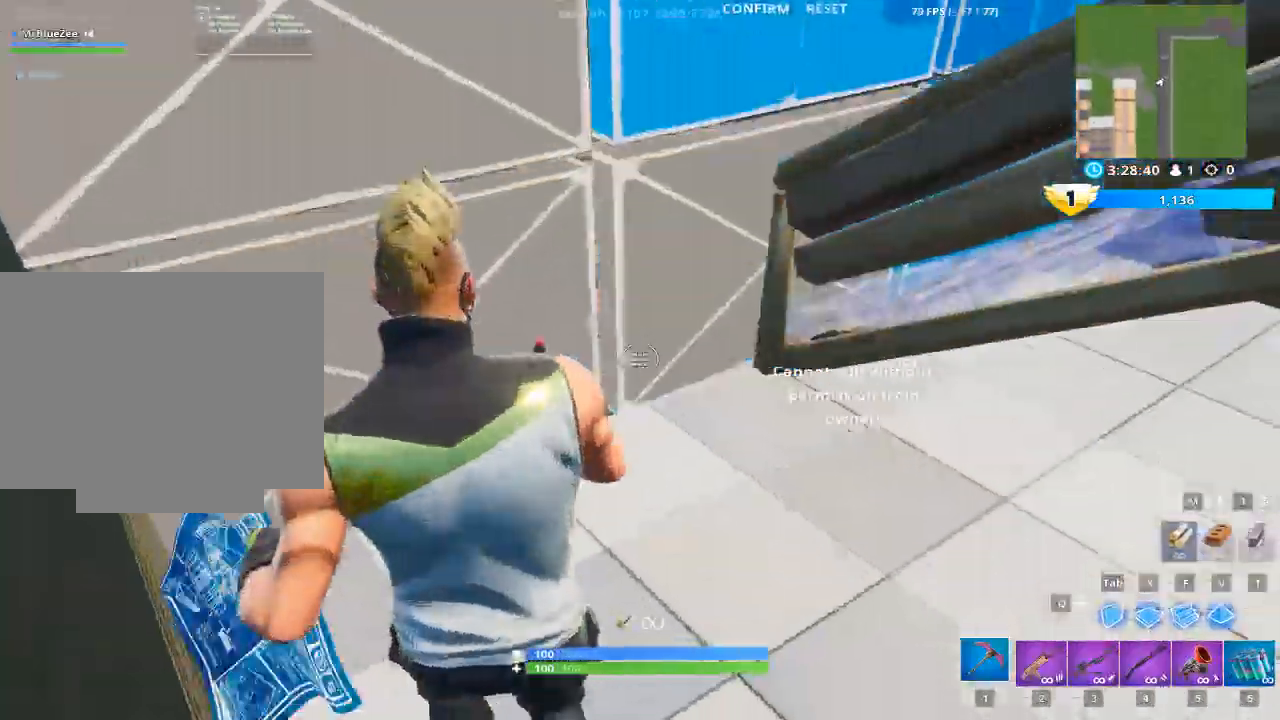
{"keys": ["a"], "mouse": [], "mouse_move": "up", "events": [[100, "g", "down"], [100, "mouse_left", "up"], [234, "a", "down"], [284, "g", "up"], [434, "w", "up"]]}
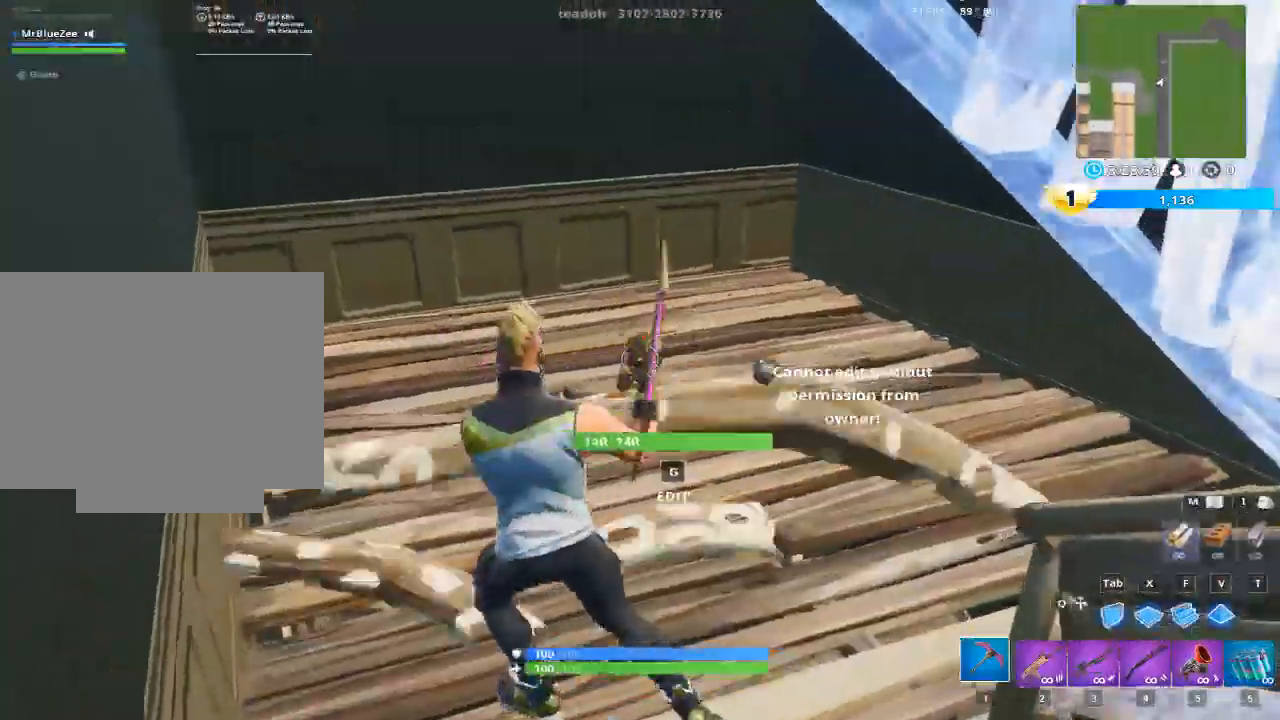
{"keys": [], "mouse": ["left"], "mouse_move": "right", "events": [[133, "g", "down"], [184, "a", "up"], [317, "g", "up"], [317, "mouse_left", "down"]]}
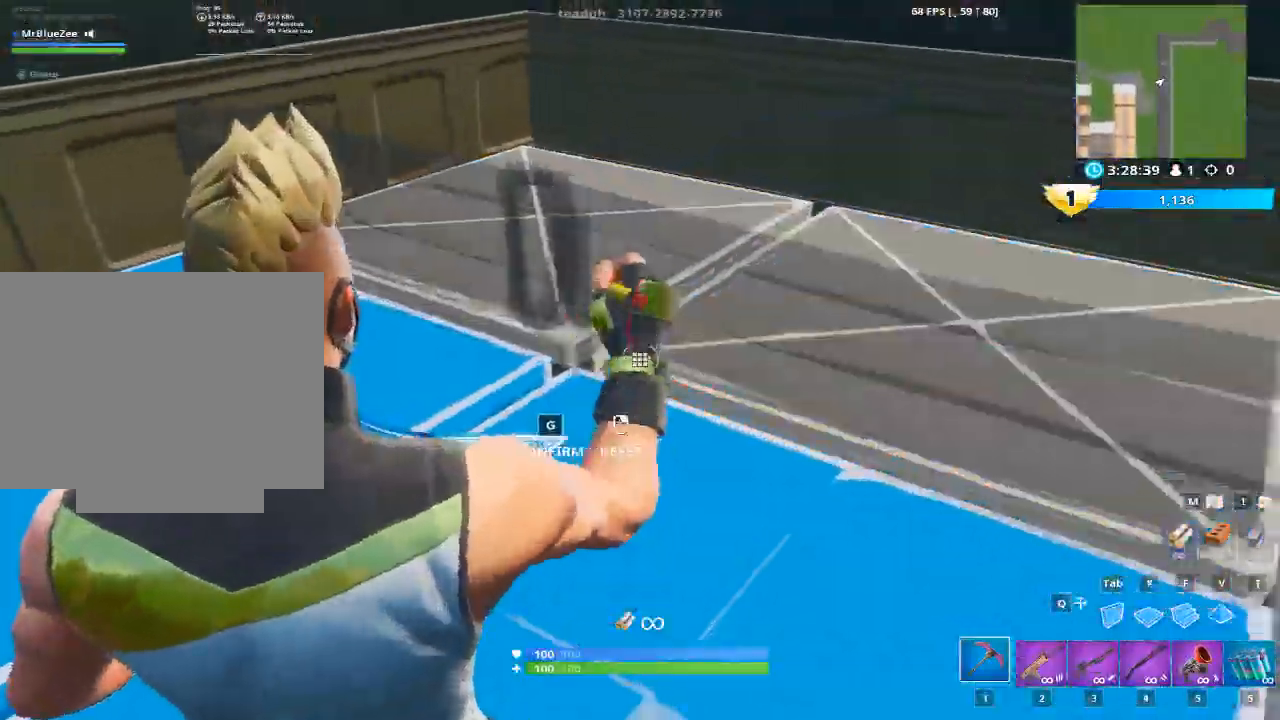
{"keys": ["g", "w"], "mouse": [], "mouse_move": "up-right", "events": [[333, "g", "down"], [383, "w", "down"], [433, "mouse_left", "up"]]}
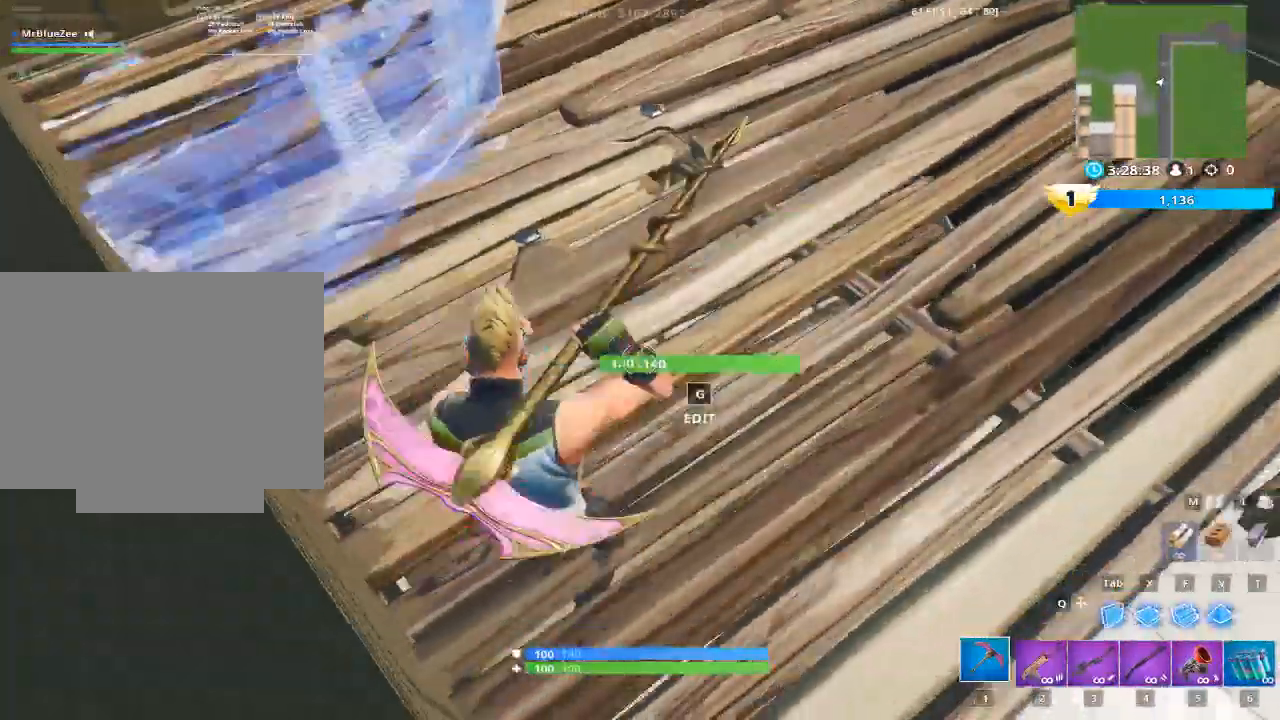
{"keys": ["g"], "mouse": [], "mouse_move": "up", "events": [[17, "g", "up"], [217, "a", "down"], [350, "w", "up"], [450, "g", "down"], [484, "a", "up"]]}
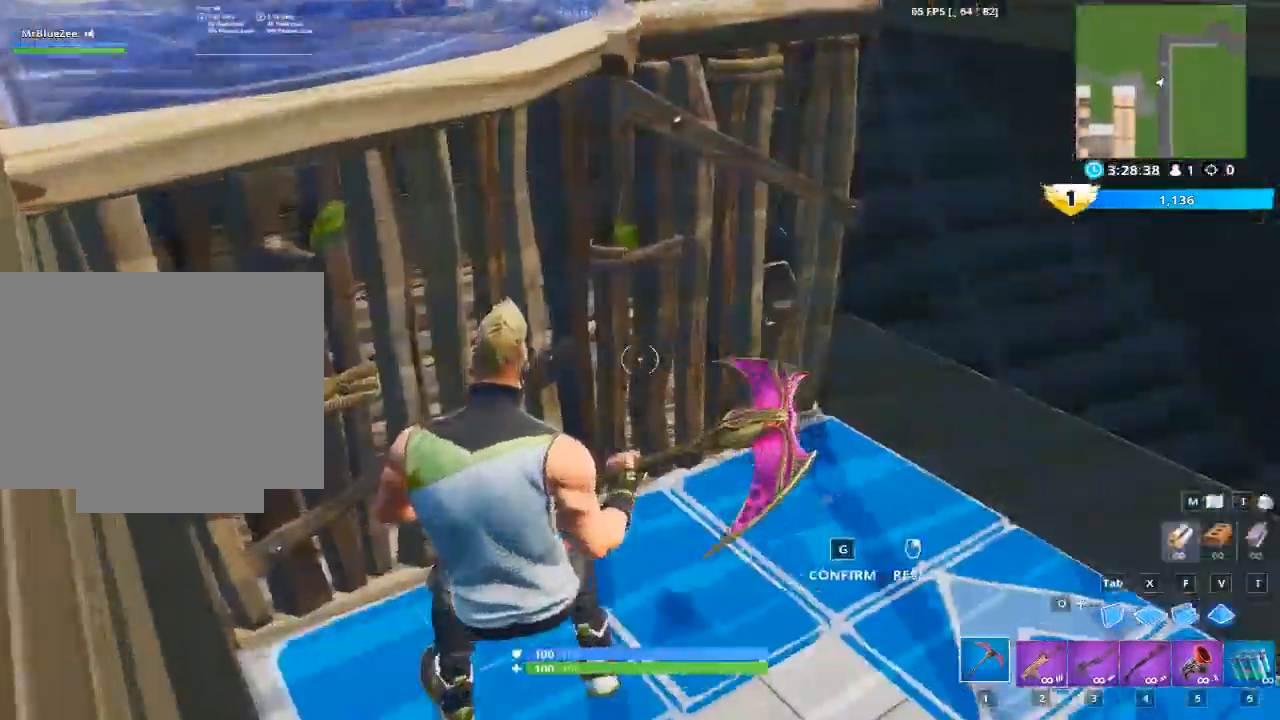
{"keys": ["a", "w"], "mouse": [], "mouse_move": "left", "events": [[33, "mouse_left", "down"], [83, "g", "up"], [266, "g", "down"], [317, "mouse_left", "up"], [417, "a", "down"], [417, "w", "down"], [450, "g", "up"]]}
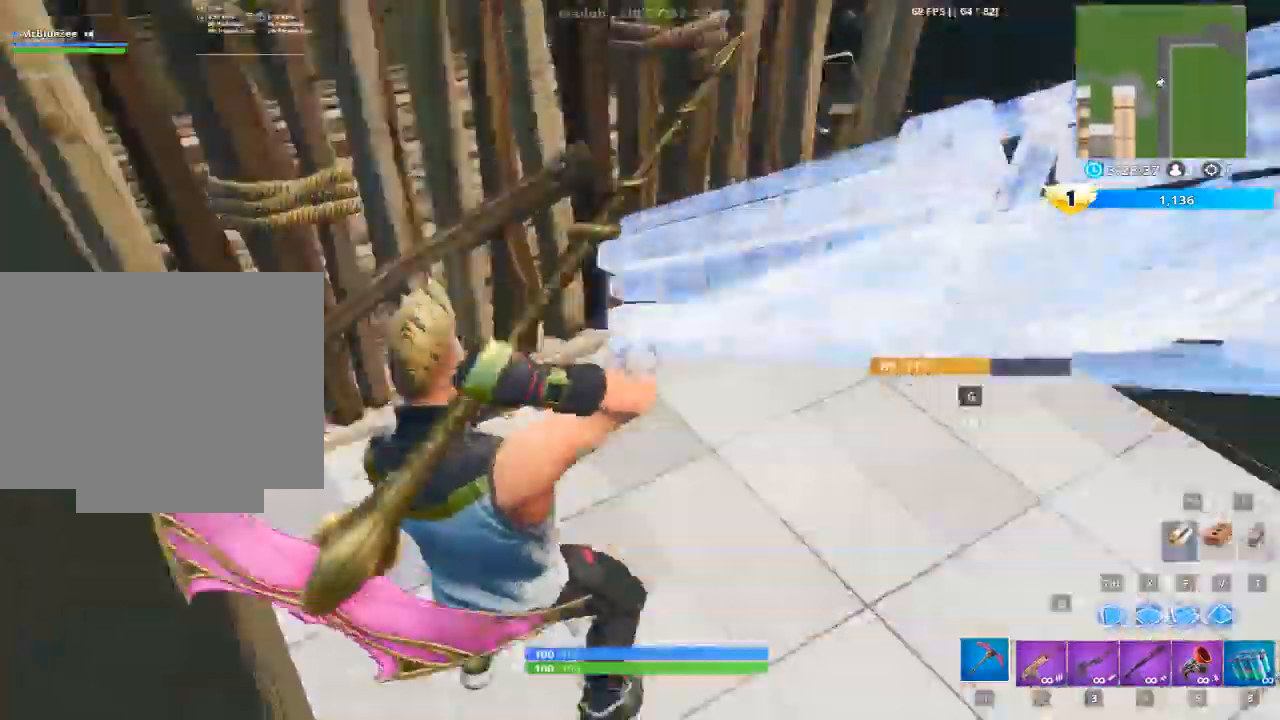
{"keys": ["g", "w"], "mouse": ["left"], "mouse_move": "still", "events": [[334, "a", "up"], [384, "g", "down"], [467, "mouse_left", "down"]]}
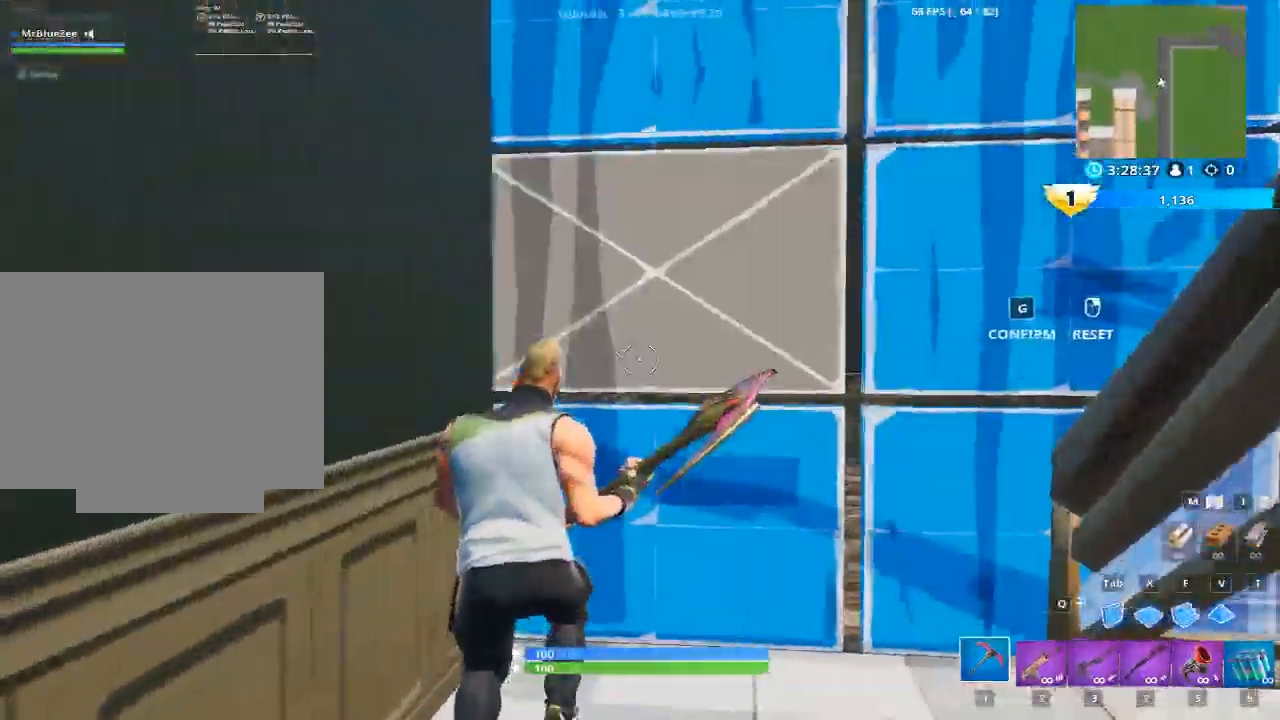
{"keys": ["w"], "mouse": [], "mouse_move": "right", "events": [[66, "g", "up"], [166, "g", "down"], [183, "mouse_left", "up"], [200, "a", "down"], [300, "g", "up"], [300, "w", "up"], [450, "w", "down"], [483, "a", "up"]]}
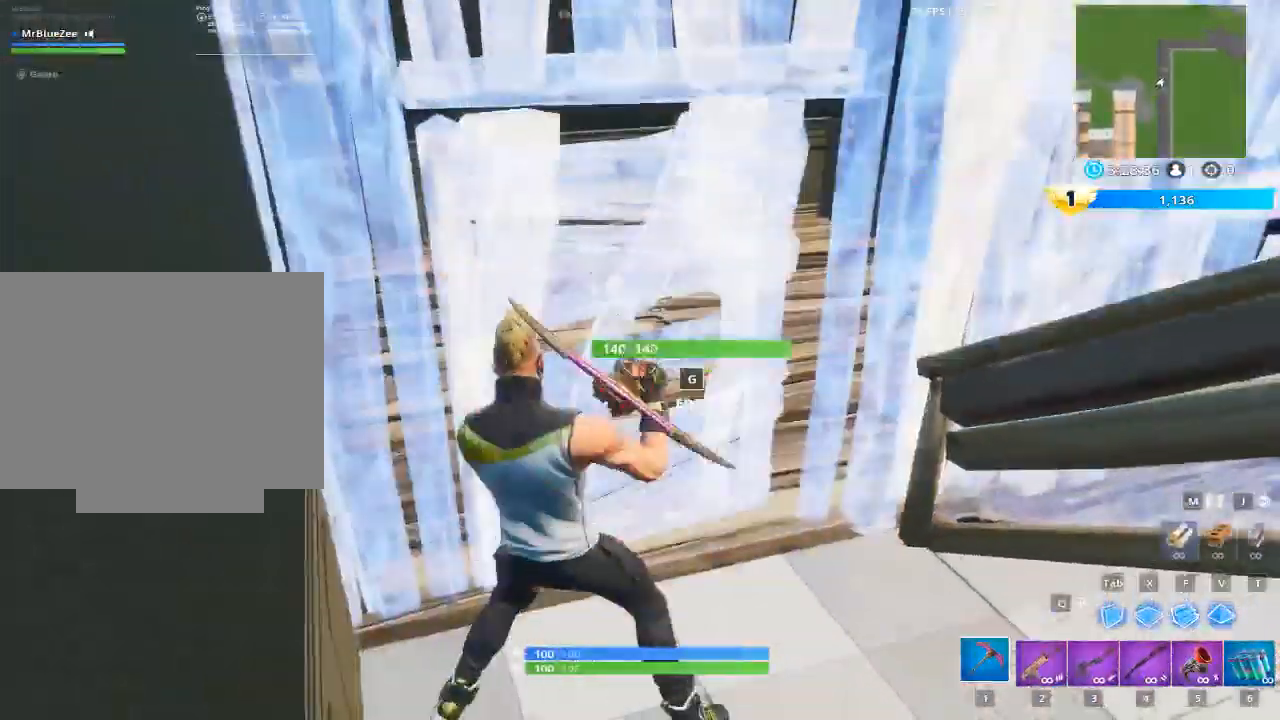
{"keys": ["w"], "mouse": [], "mouse_move": "down", "events": [[367, "g", "down"], [417, "g", "up"]]}
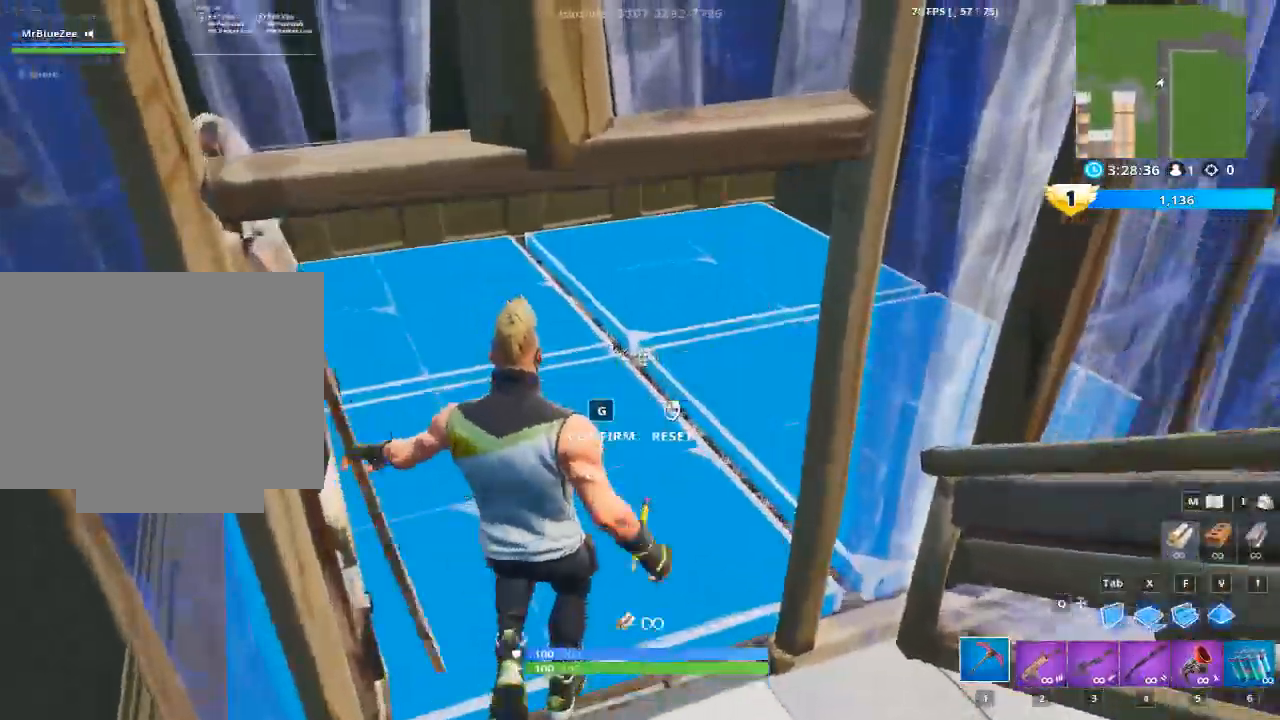
{"keys": [], "mouse": [], "mouse_move": "right", "events": [[100, "g", "down"], [183, "g", "up"], [183, "w", "up"]]}
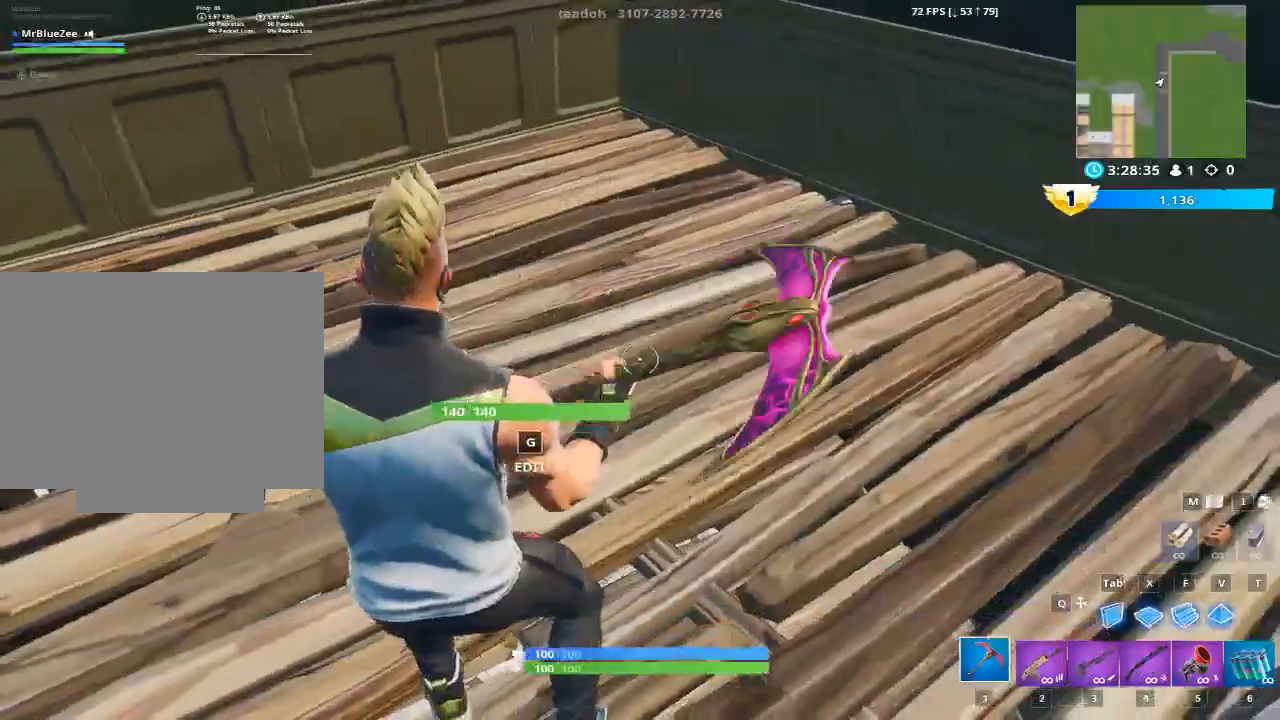
{"keys": ["g"], "mouse": ["left"], "mouse_move": "left", "events": [[17, "g", "down"], [167, "g", "up"], [250, "mouse_left", "down"], [484, "g", "down"]]}
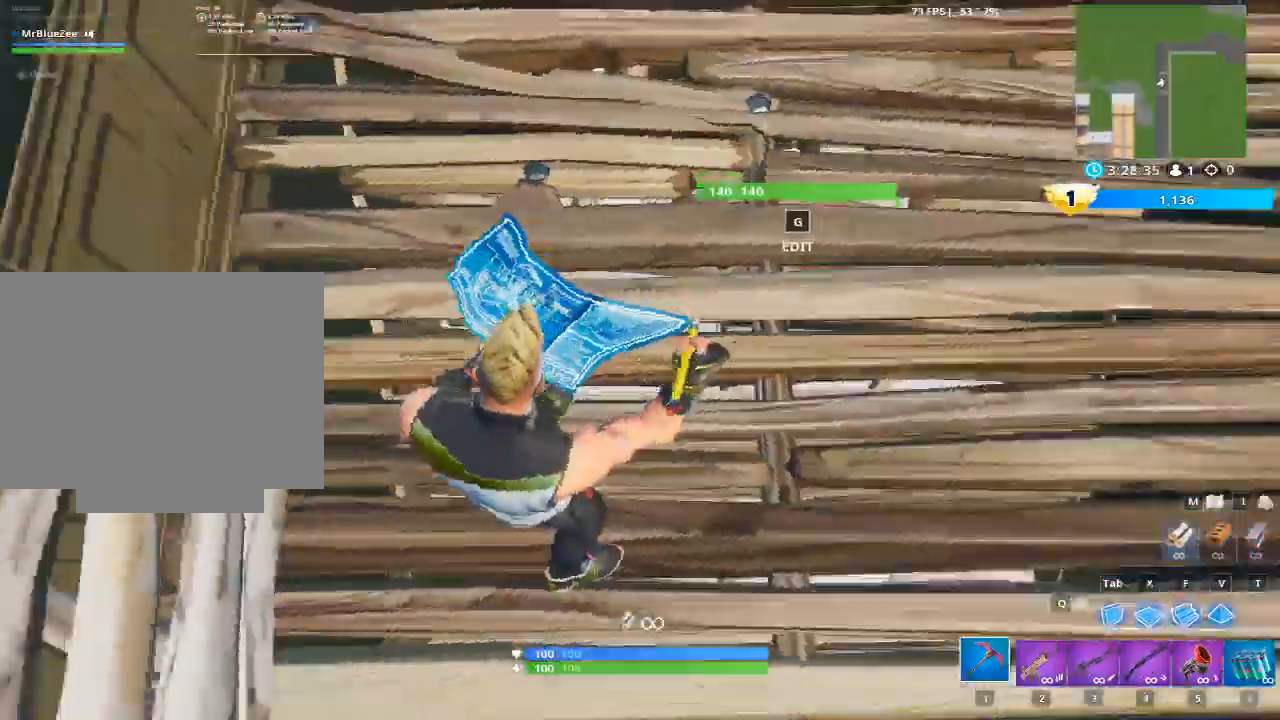
{"keys": ["a", "w"], "mouse": [], "mouse_move": "up-right", "events": [[83, "mouse_left", "up"], [133, "a", "down"], [133, "w", "down"], [216, "g", "up"]]}
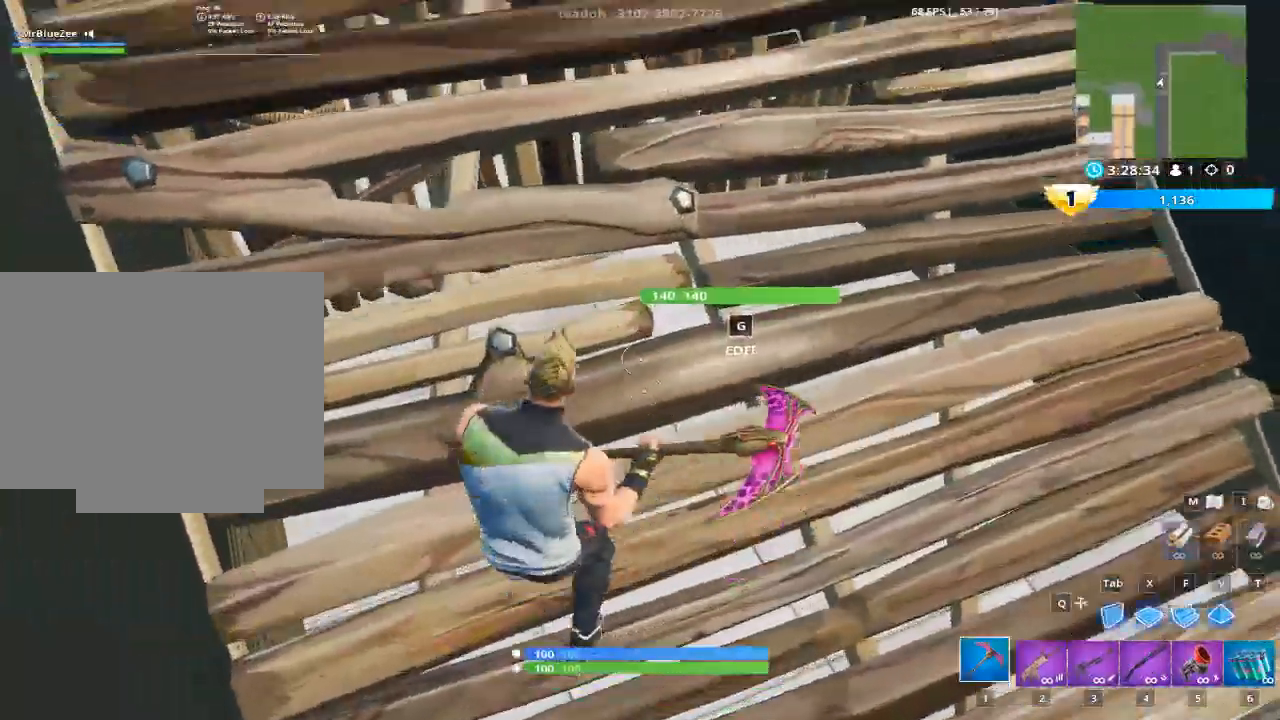
{"keys": ["g"], "mouse": ["left"], "mouse_move": "down-left", "events": [[50, "a", "up"], [50, "g", "down"], [150, "w", "up"], [234, "g", "up"], [284, "mouse_left", "down"], [467, "g", "down"]]}
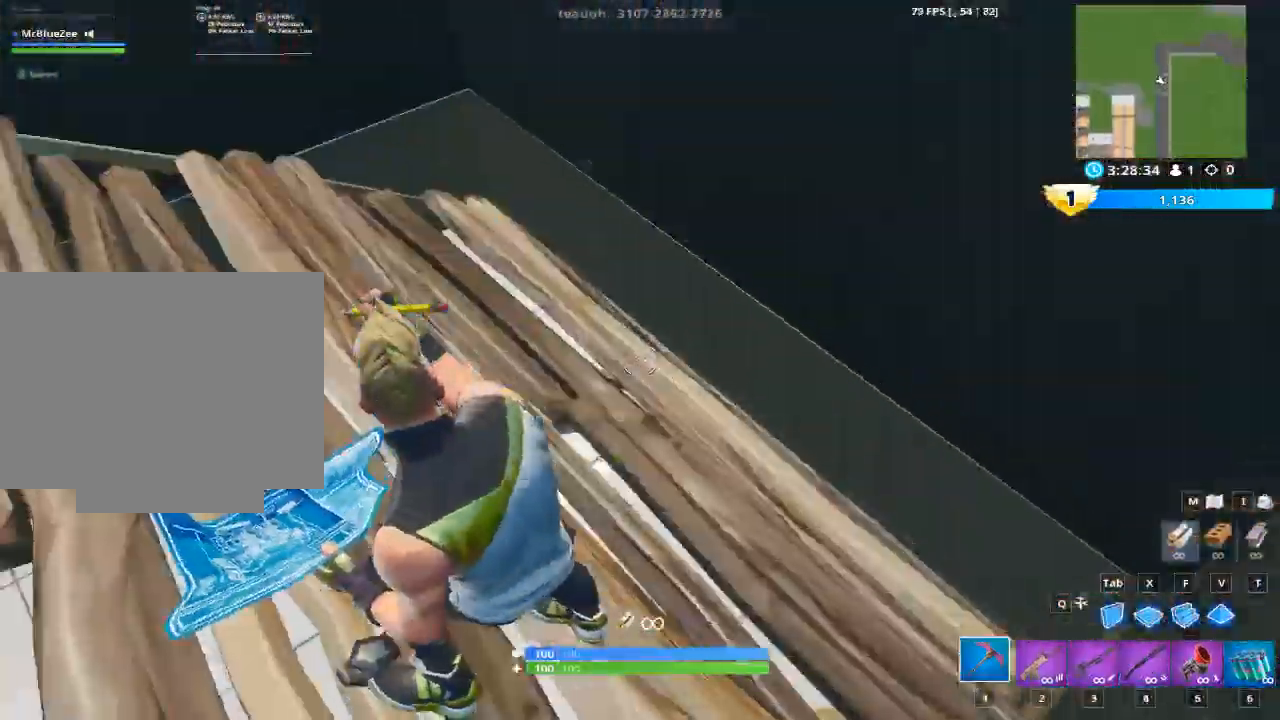
{"keys": ["a", "w"], "mouse": [], "mouse_move": "still", "events": [[16, "mouse_left", "up"], [66, "a", "down"], [150, "g", "up"], [200, "w", "down"]]}
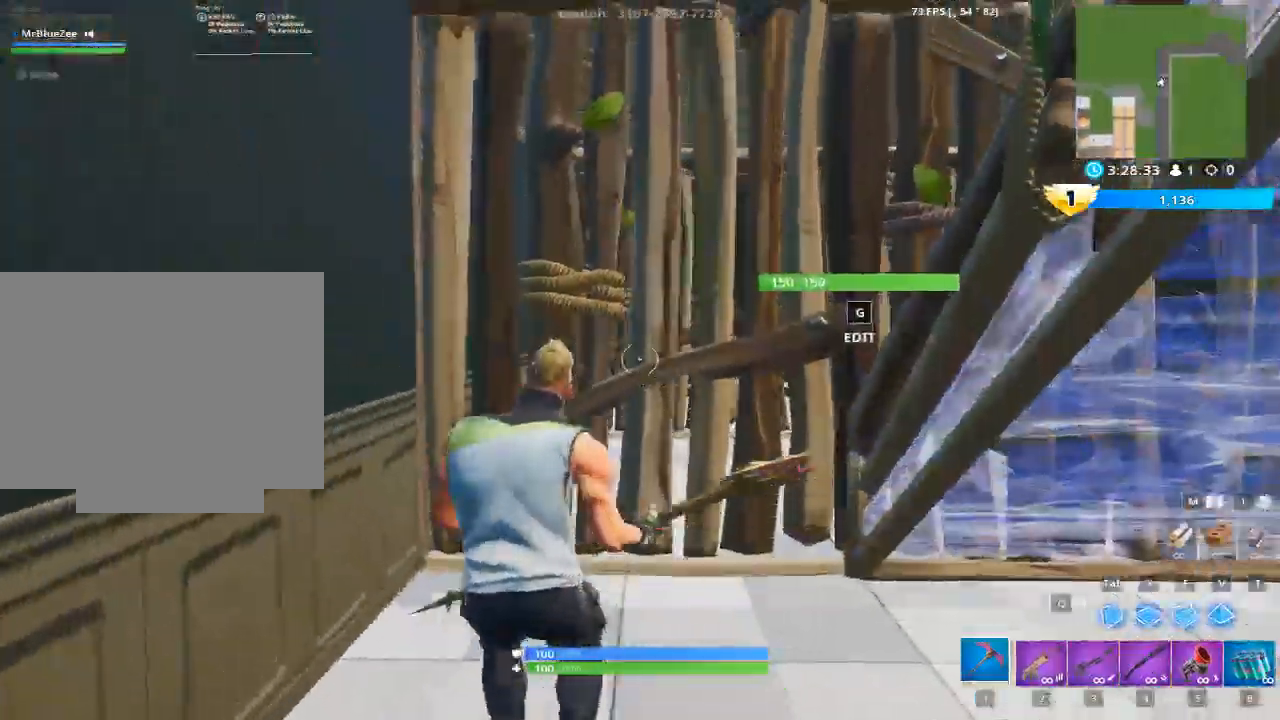
{"keys": ["a", "w"], "mouse": [], "mouse_move": "still", "events": [[33, "a", "up"], [33, "g", "down"], [133, "mouse_left", "down"], [217, "g", "up"], [317, "a", "down"], [317, "g", "down"], [367, "mouse_left", "up"], [400, "g", "up"]]}
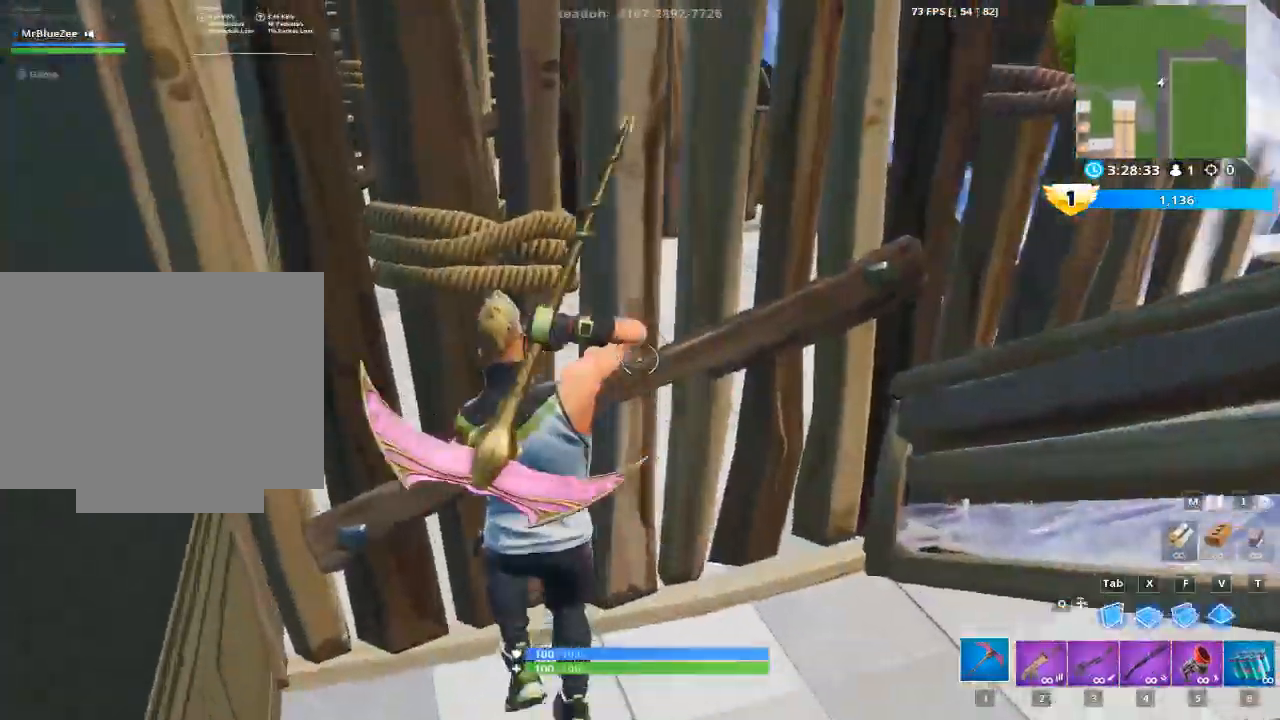
{"keys": ["g"], "mouse": [], "mouse_move": "up-left", "events": [[100, "a", "up"], [467, "g", "down"], [467, "w", "up"]]}
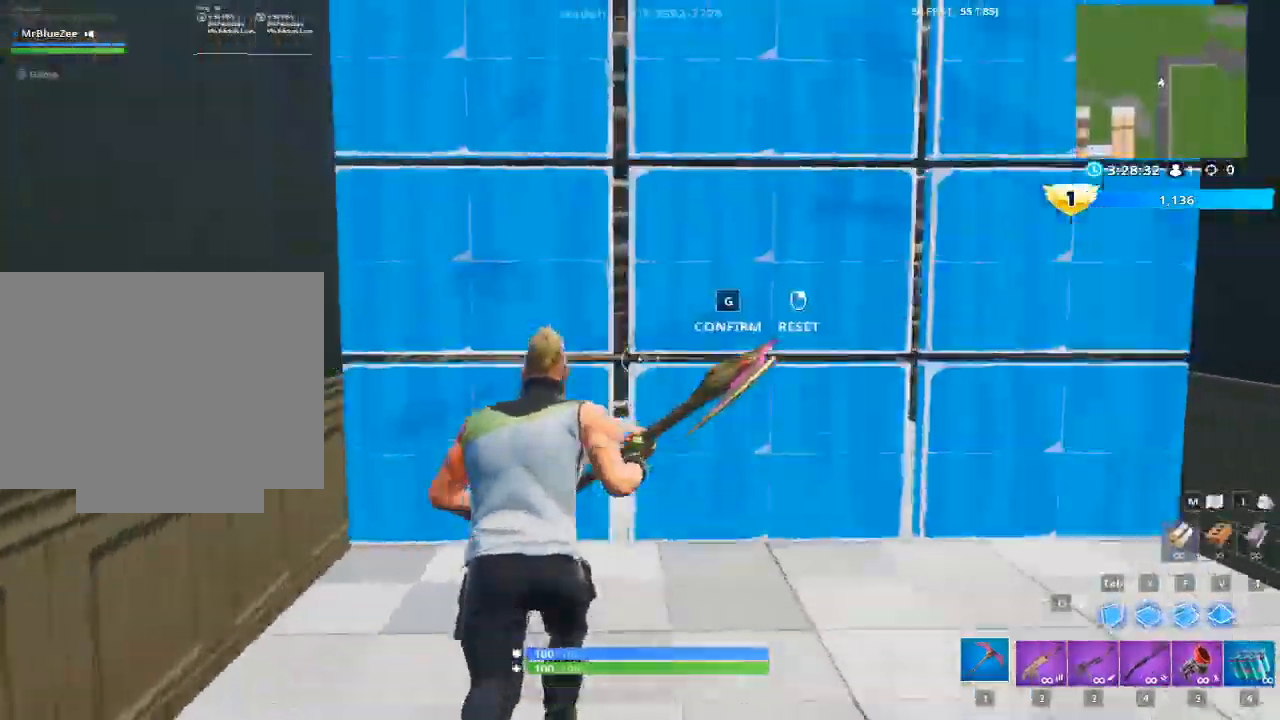
{"keys": ["g", "w"], "mouse": ["left"], "mouse_move": "down-right", "events": [[150, "g", "up"], [300, "mouse_left", "down"], [384, "g", "down"], [384, "w", "down"]]}
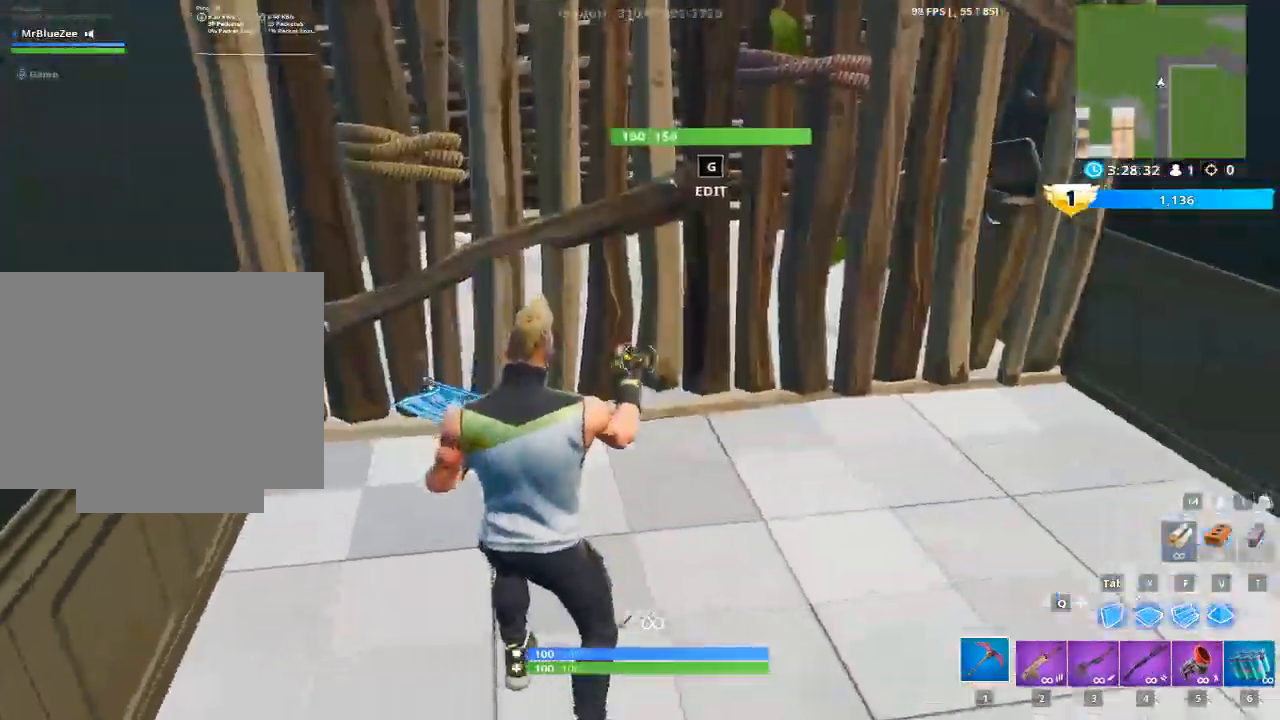
{"keys": ["w"], "mouse": [], "mouse_move": "up-left", "events": [[33, "mouse_left", "up"], [116, "a", "down"], [116, "g", "up"], [450, "a", "up"]]}
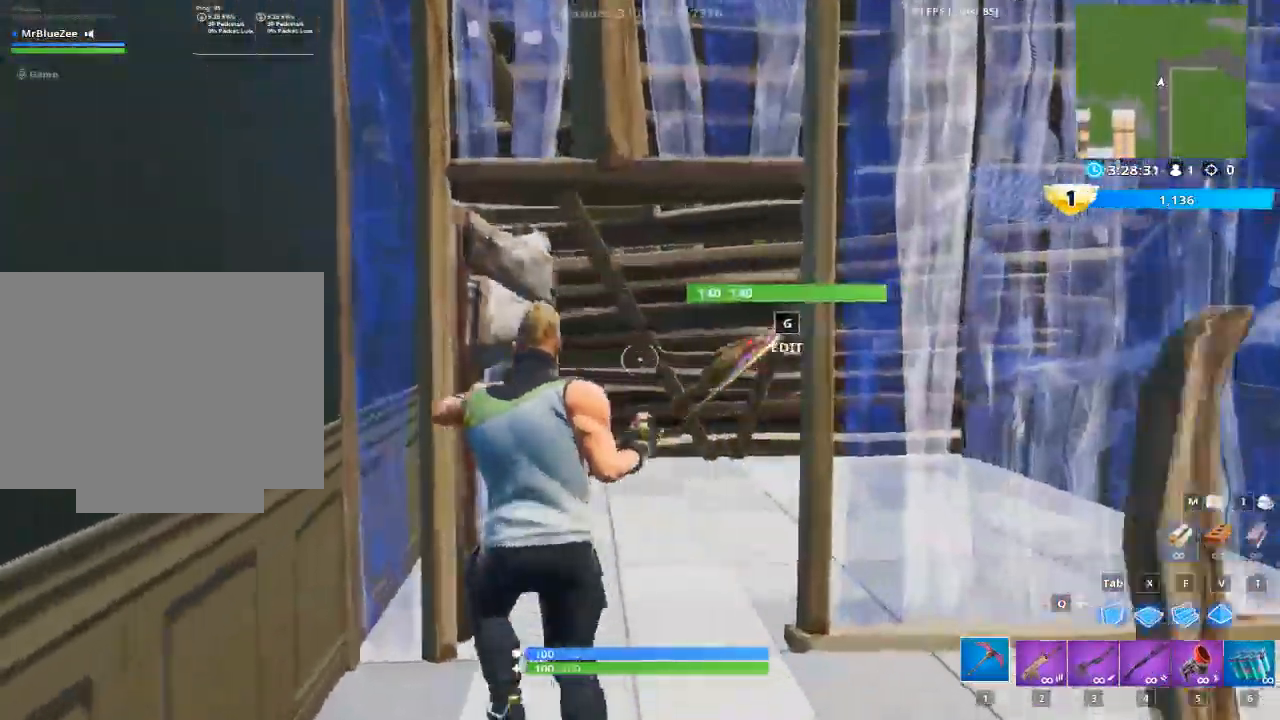
{"keys": ["g"], "mouse": [], "mouse_move": "down", "events": [[334, "g", "down"], [467, "w", "up"]]}
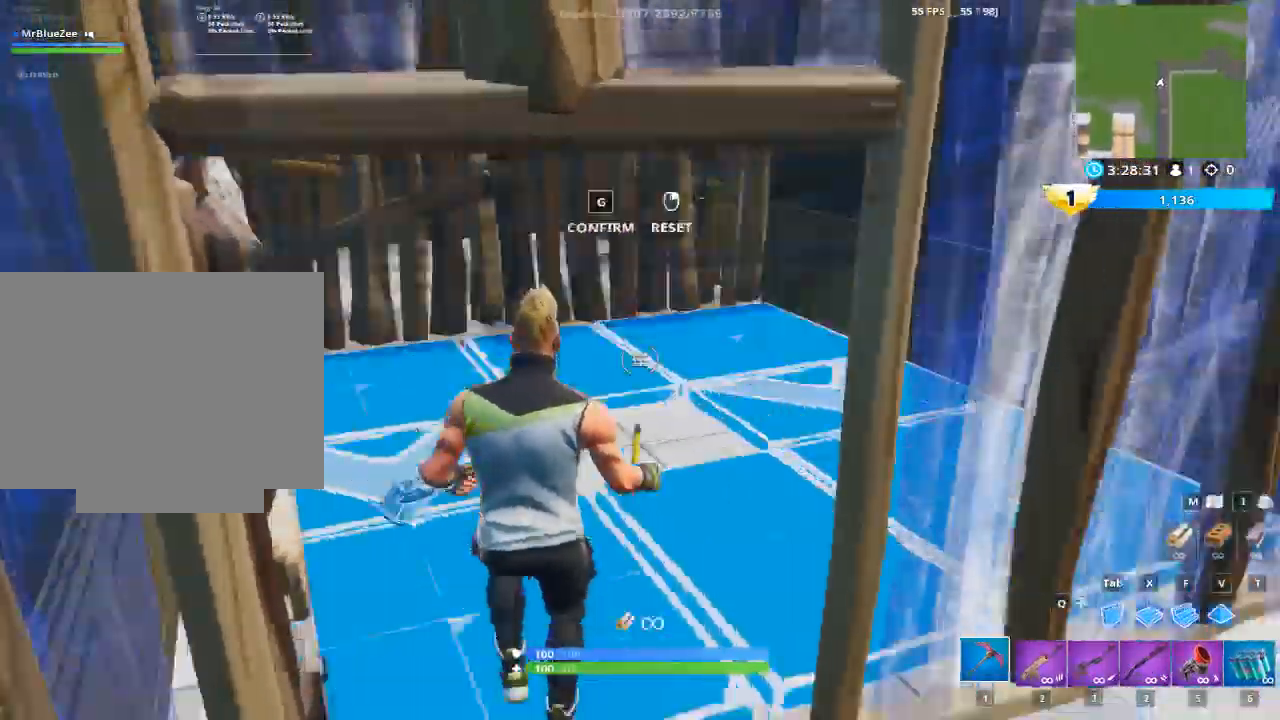
{"keys": [], "mouse": ["left"], "mouse_move": "right", "events": [[16, "g", "up"], [433, "mouse_left", "down"]]}
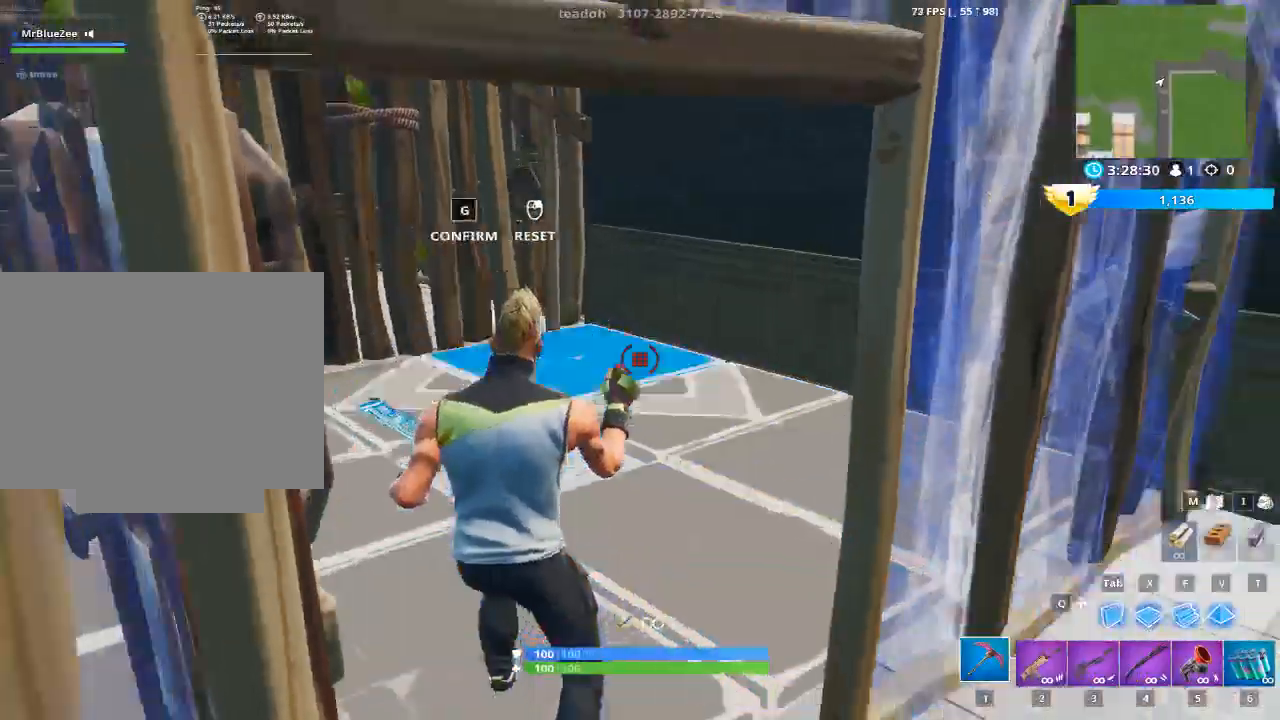
{"keys": ["a", "w"], "mouse": [], "events": [[33, "g", "down"], [167, "w", "down"], [217, "a", "down"], [217, "mouse_left", "up"], [267, "g", "up"]]}
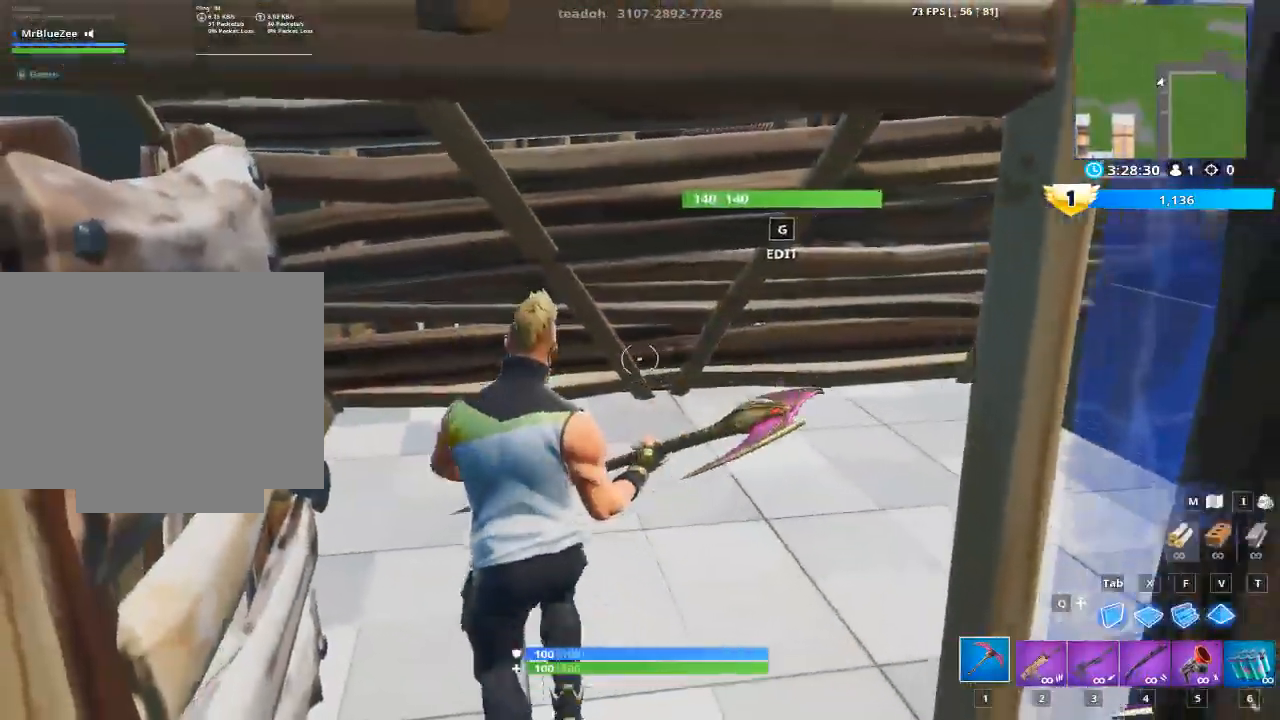
{"keys": [], "mouse": ["left"], "mouse_move": "right", "events": [[183, "a", "up"], [183, "w", "up"], [233, "g", "down"], [333, "mouse_left", "down"], [367, "g", "up"]]}
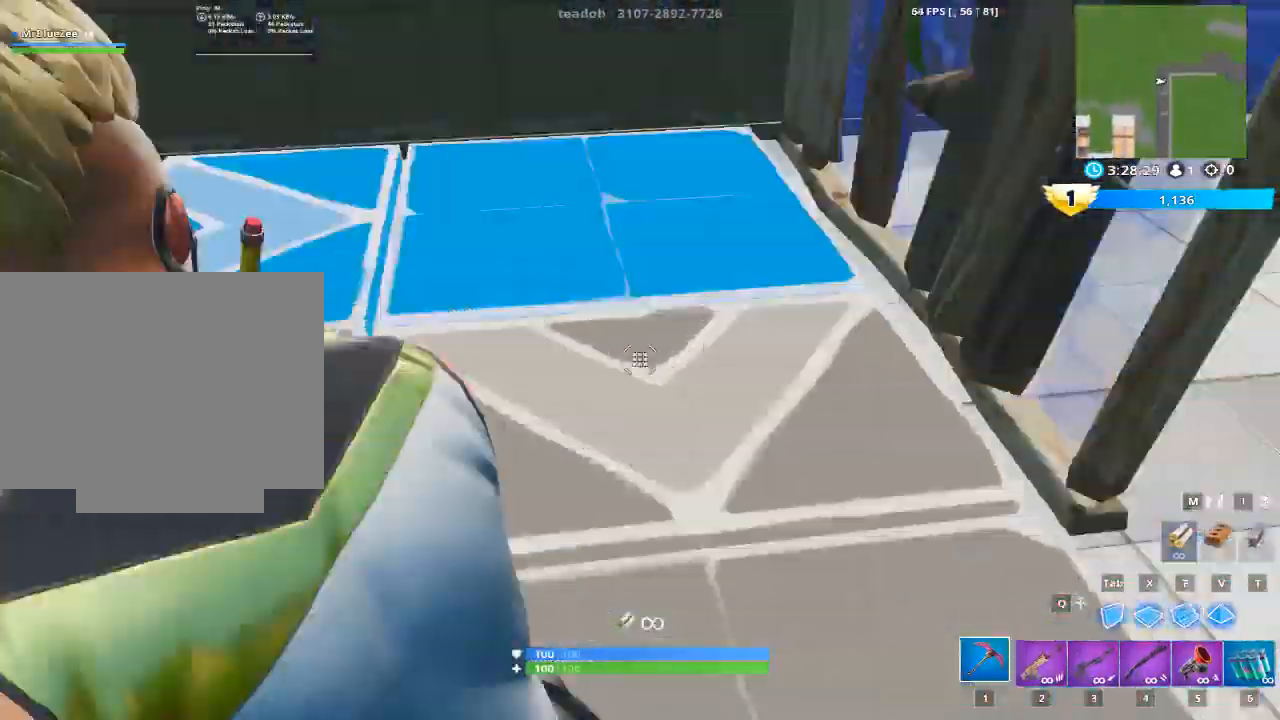
{"keys": ["a", "w"], "mouse": [], "mouse_move": "up", "events": [[100, "g", "down"], [150, "mouse_left", "up"], [200, "w", "down"], [250, "a", "down"], [300, "g", "up"]]}
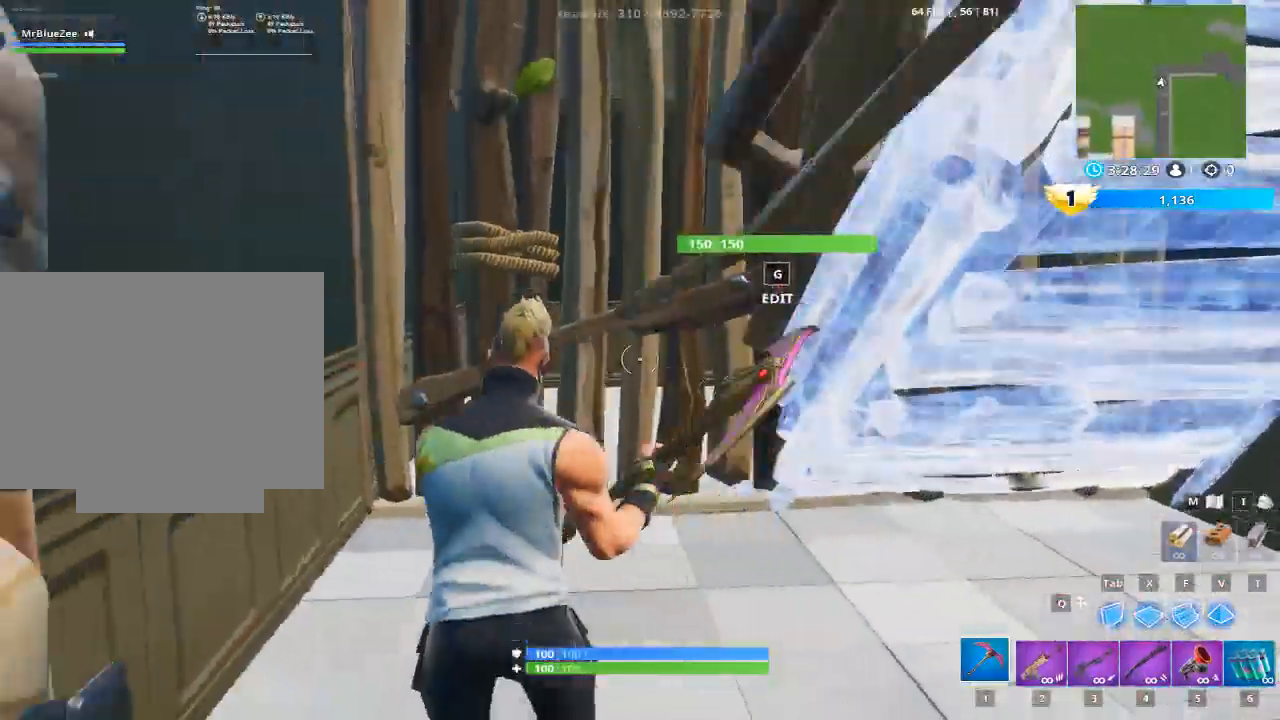
{"keys": ["g", "w"], "mouse": ["left"], "mouse_move": "down-right", "events": [[216, "a", "up"], [216, "g", "down"], [317, "mouse_left", "down"], [400, "g", "up"], [450, "g", "down"]]}
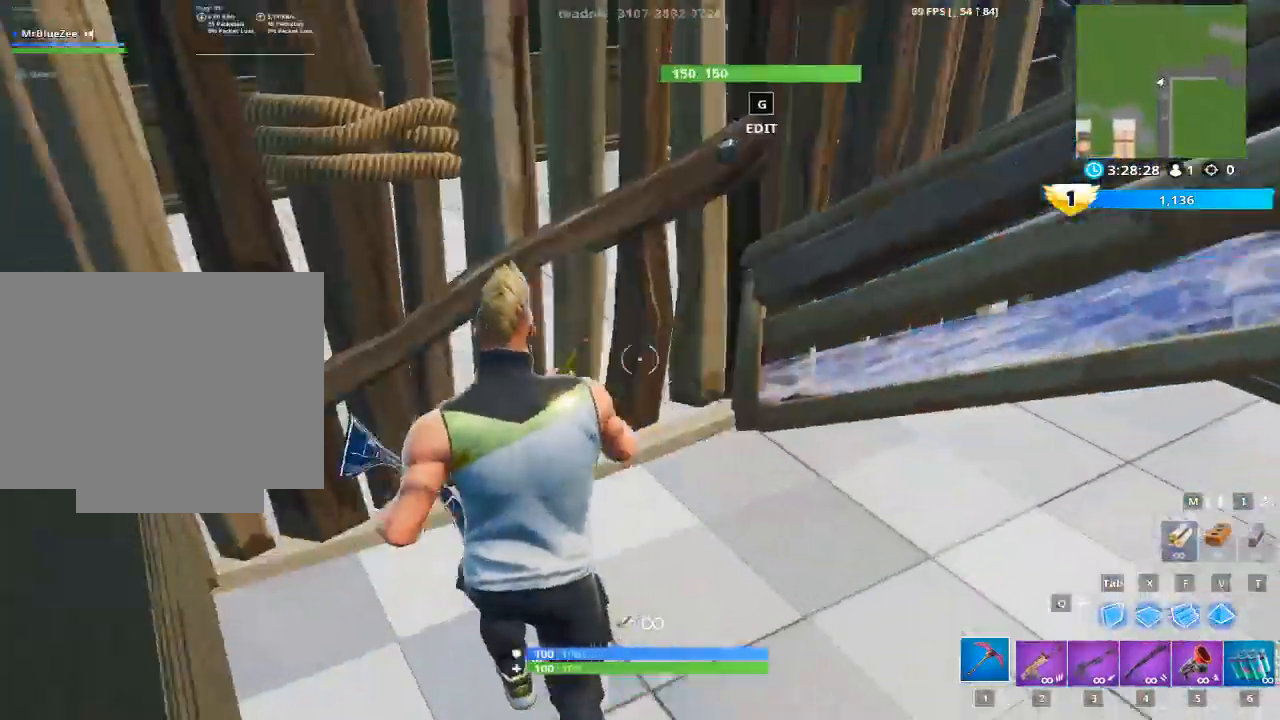
{"keys": ["a", "w"], "mouse": [], "mouse_move": "up-right", "events": [[50, "mouse_left", "up"], [83, "a", "down"], [83, "g", "up"]]}
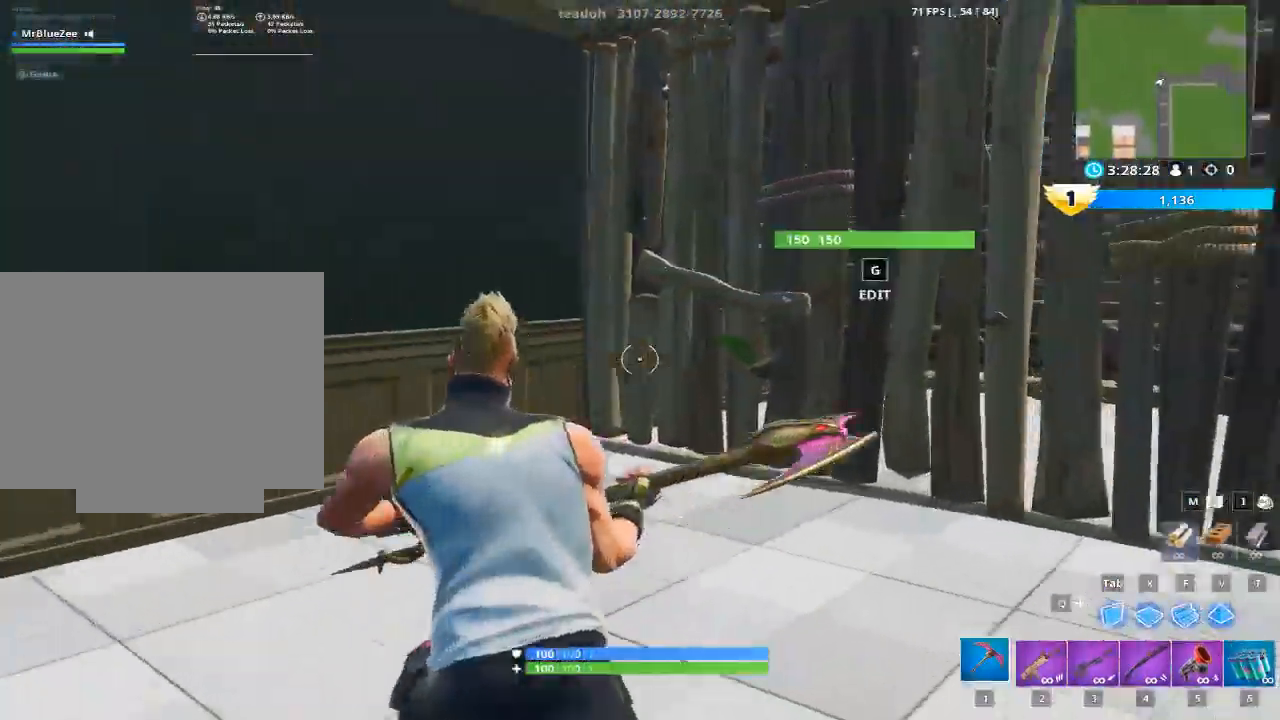
{"keys": ["w"], "mouse": [], "mouse_move": "down", "events": [[150, "g", "down"], [333, "a", "up"], [333, "g", "up"]]}
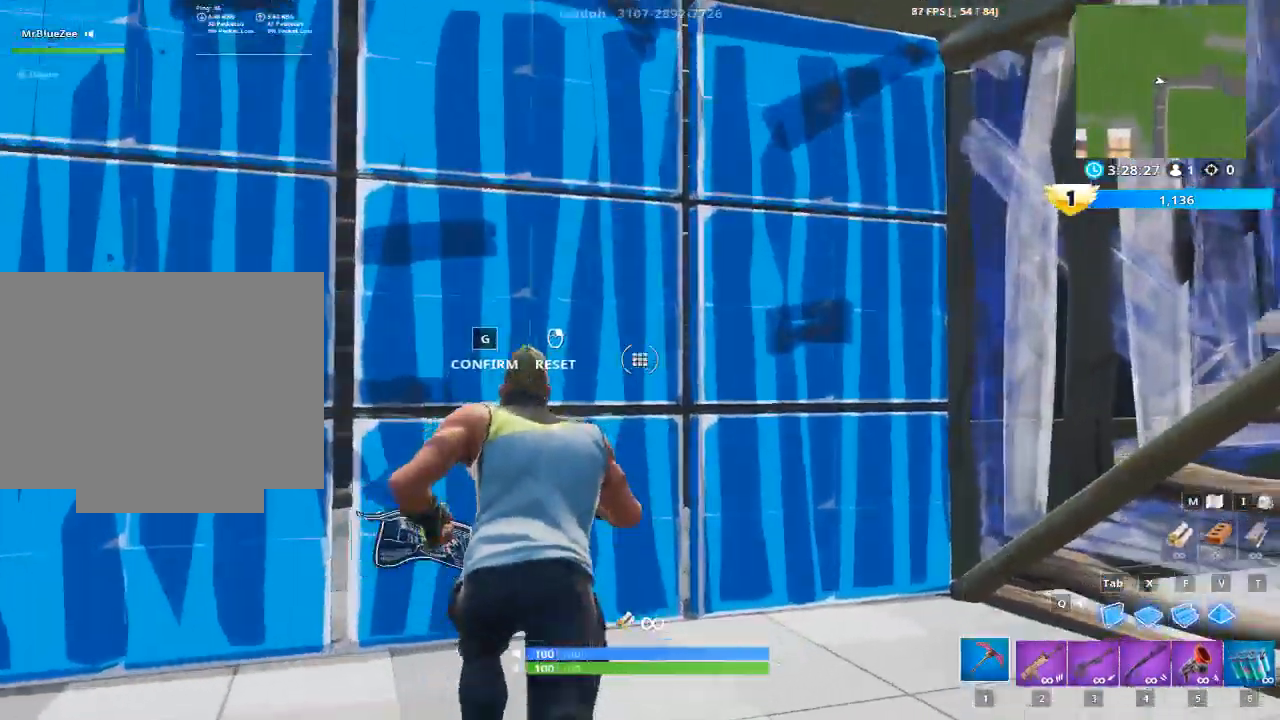
{"keys": [], "mouse": [], "mouse_move": "up-right", "events": [[33, "w", "up"], [67, "mouse_left", "down"], [267, "mouse_left", "up"]]}
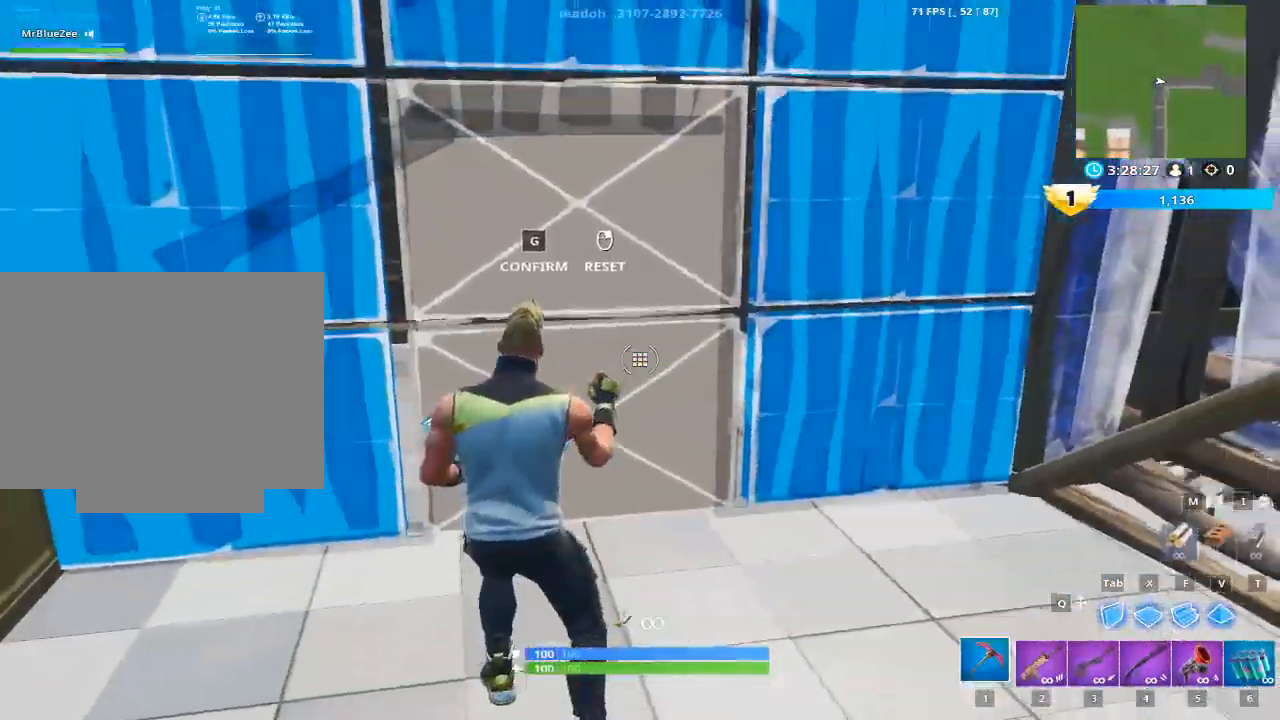
{"keys": [], "mouse": ["left"], "mouse_move": "still", "events": [[417, "mouse_left", "down"]]}
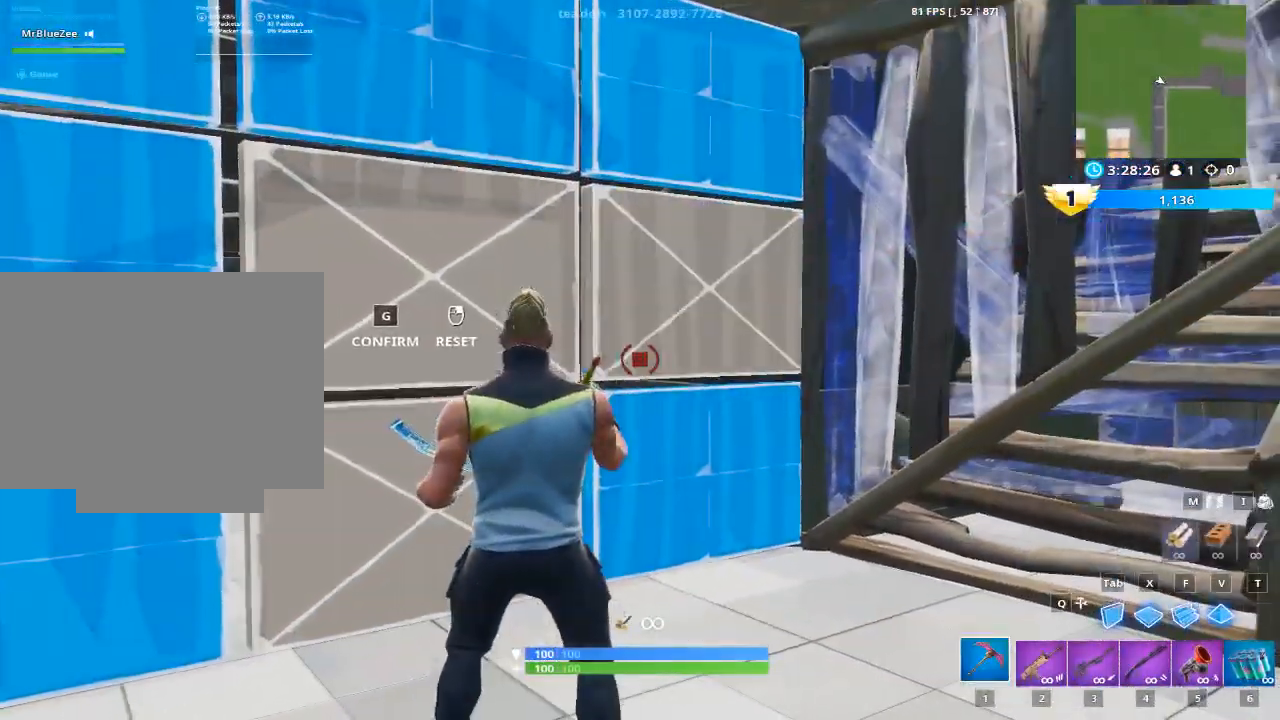
{"keys": ["g"], "mouse": [], "mouse_move": "up", "events": [[150, "mouse_left", "up"], [200, "mouse_left", "down"], [384, "g", "down"], [384, "mouse_left", "up"]]}